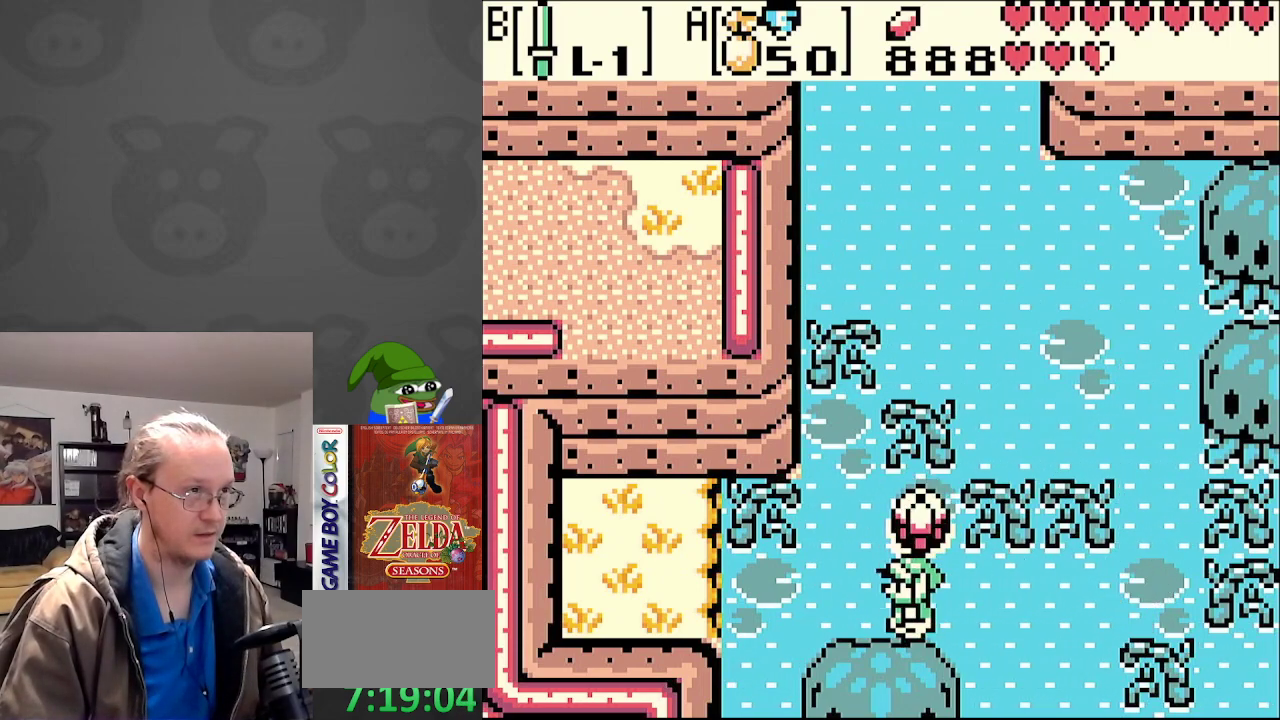
Gameplay with a controller (Nintendo layout); each line is a JSON object with the inputs held at the frame after it. "events" lists button and stick changes between this image and that frame as [ms after this image, input, new state], when the widget could be followed in between. Not read: L3 R3.
{"buttons": ["DPAD_DOWN"], "events": [[267, "DPAD_DOWN", "down"], [433, "DPAD_LEFT", "up"]]}
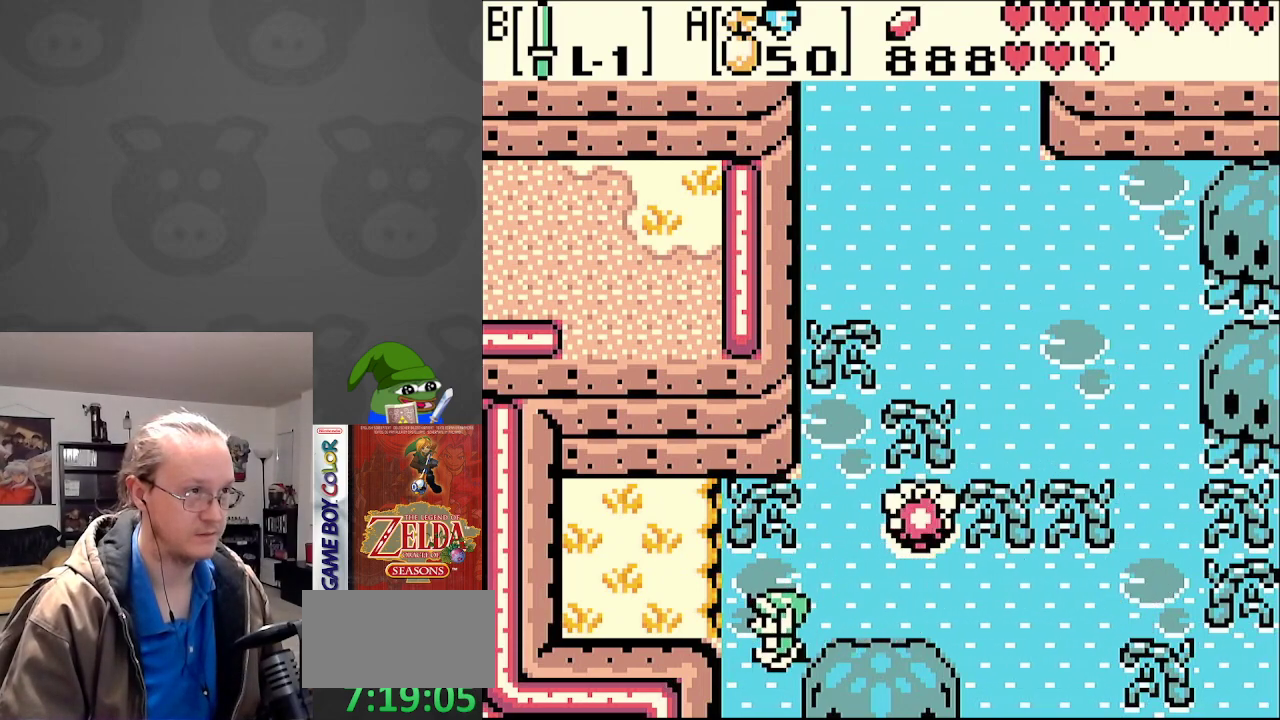
{"buttons": ["DPAD_DOWN"], "events": []}
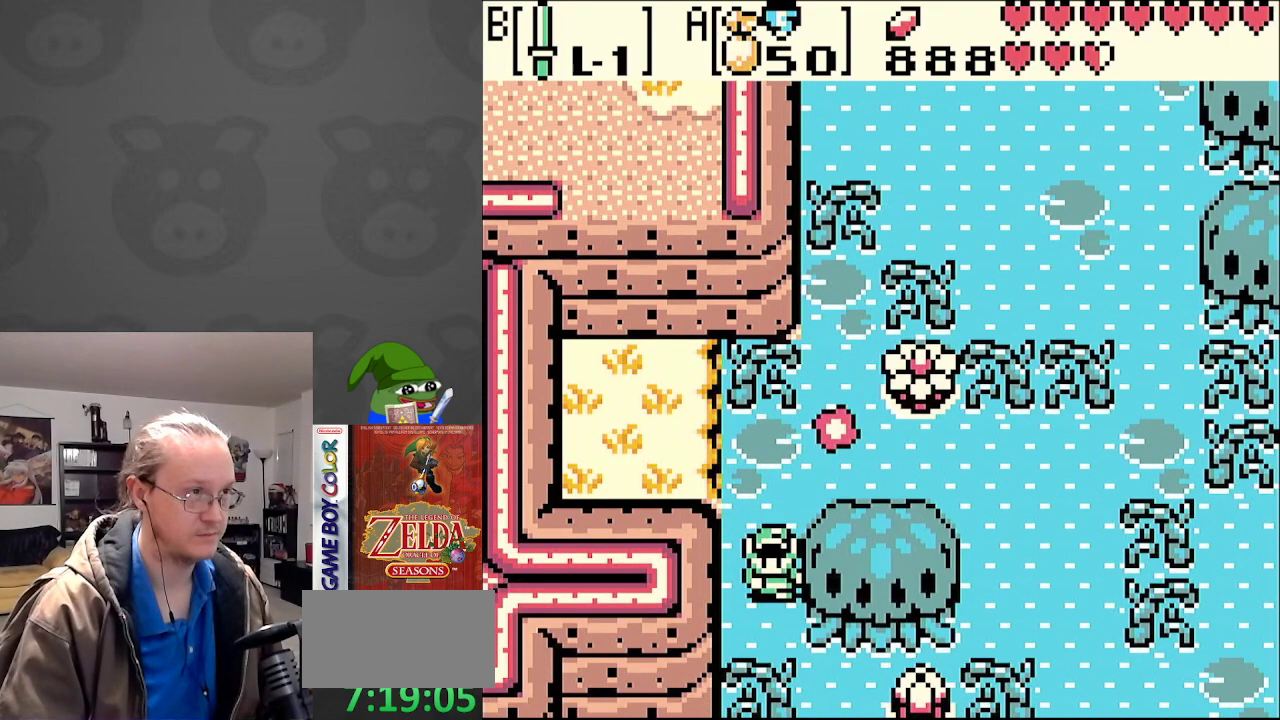
{"buttons": ["DPAD_DOWN"], "events": []}
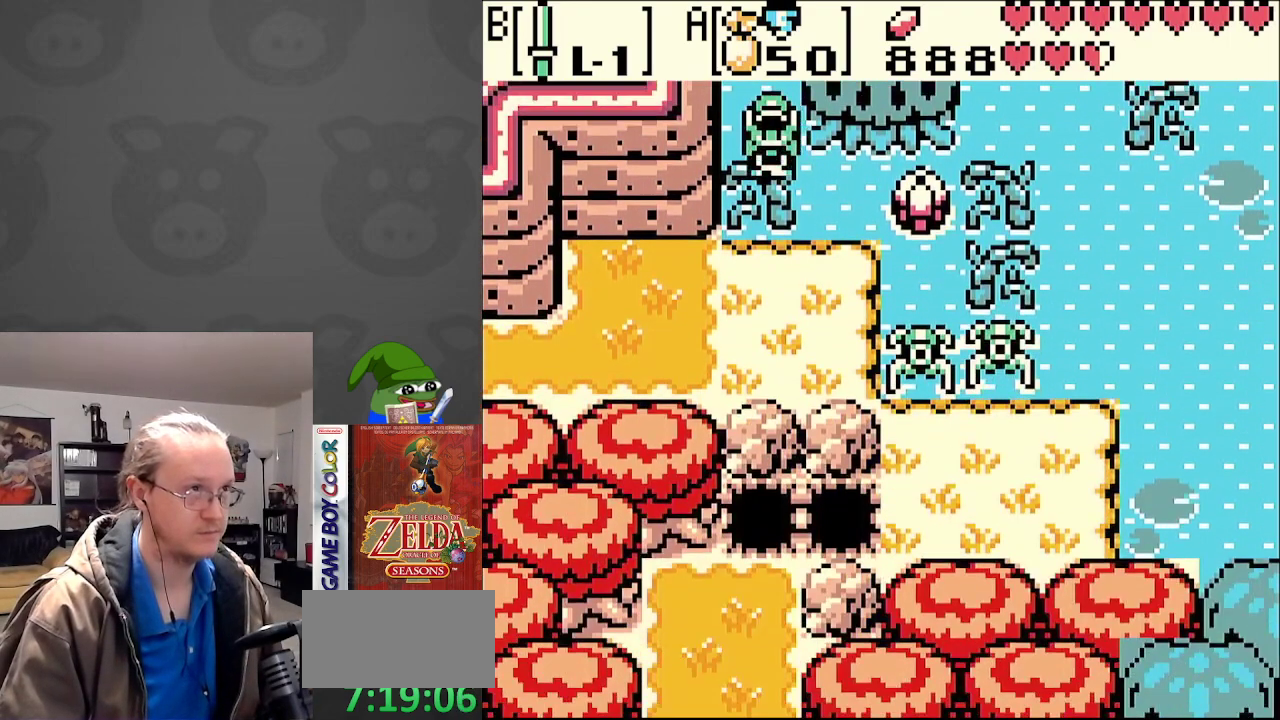
{"buttons": ["DPAD_UP", "DPAD_LEFT"], "events": [[50, "DPAD_RIGHT", "down"], [83, "DPAD_DOWN", "up"], [300, "DPAD_DOWN", "down"], [433, "DPAD_DOWN", "up"], [467, "DPAD_RIGHT", "up"], [467, "DPAD_UP", "down"], [500, "DPAD_LEFT", "down"]]}
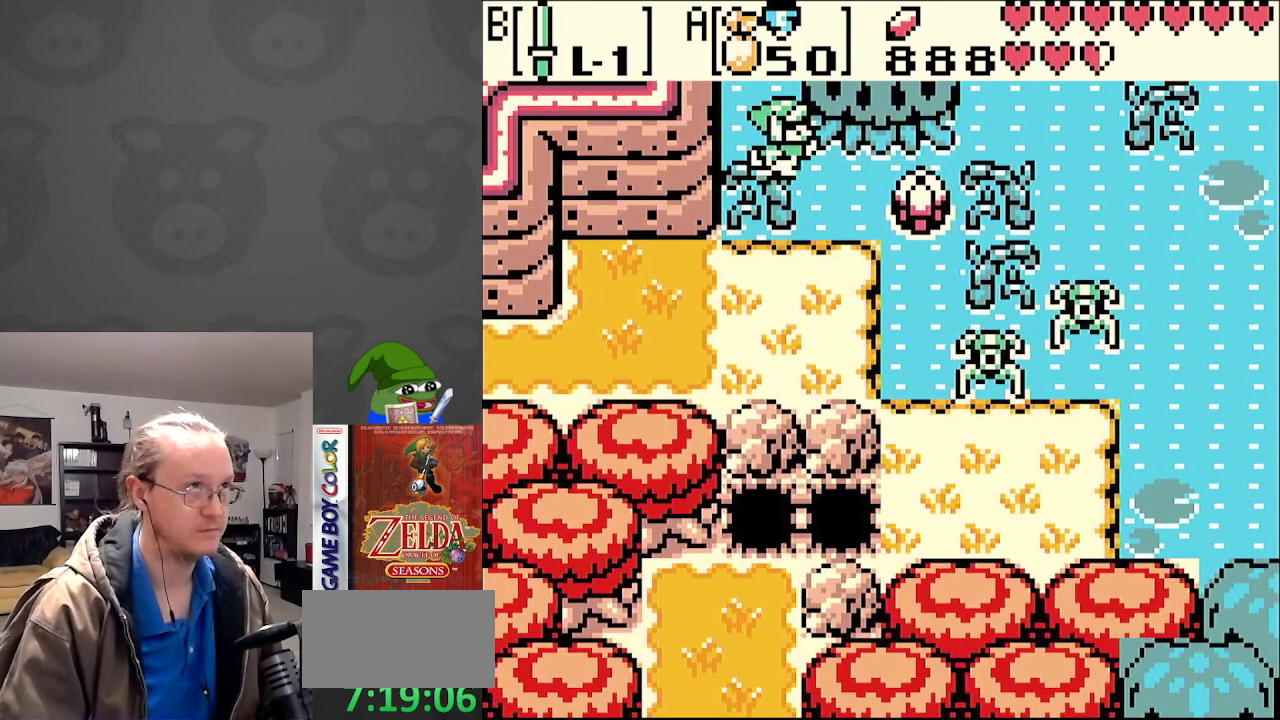
{"buttons": ["DPAD_UP", "DPAD_RIGHT"], "events": [[33, "DPAD_LEFT", "up"], [433, "DPAD_RIGHT", "down"]]}
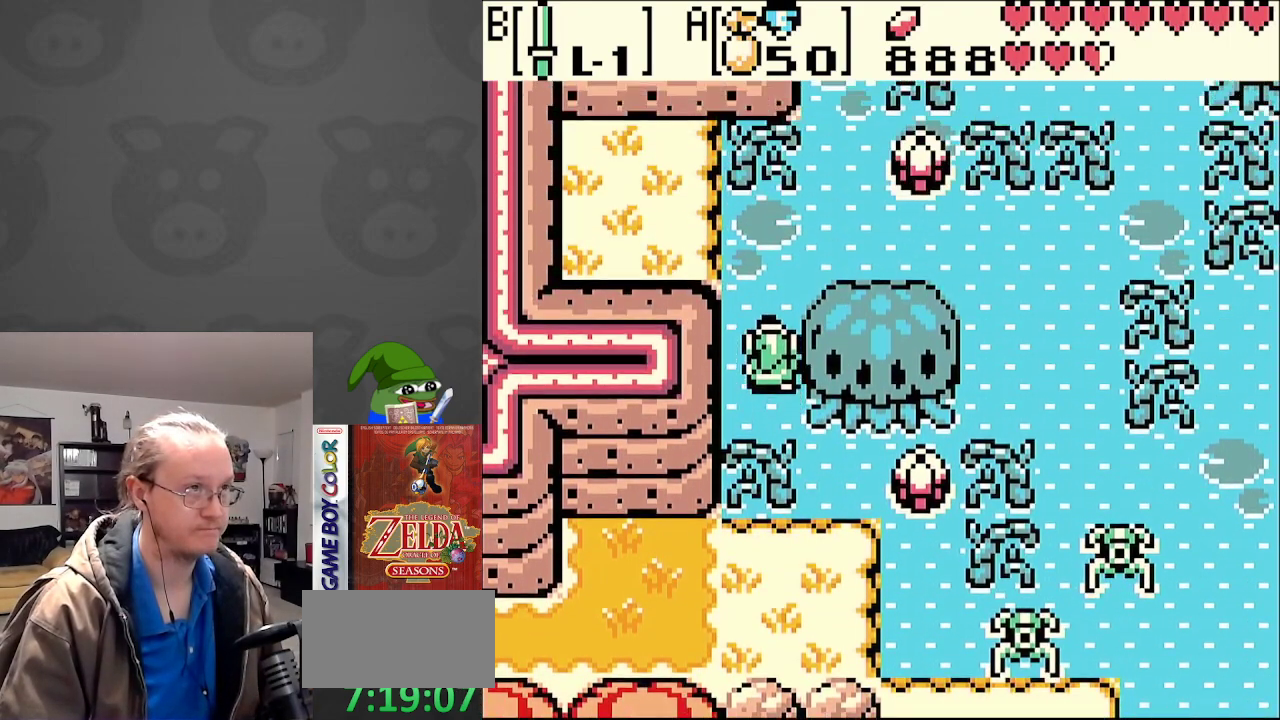
{"buttons": ["DPAD_UP", "DPAD_RIGHT"], "events": []}
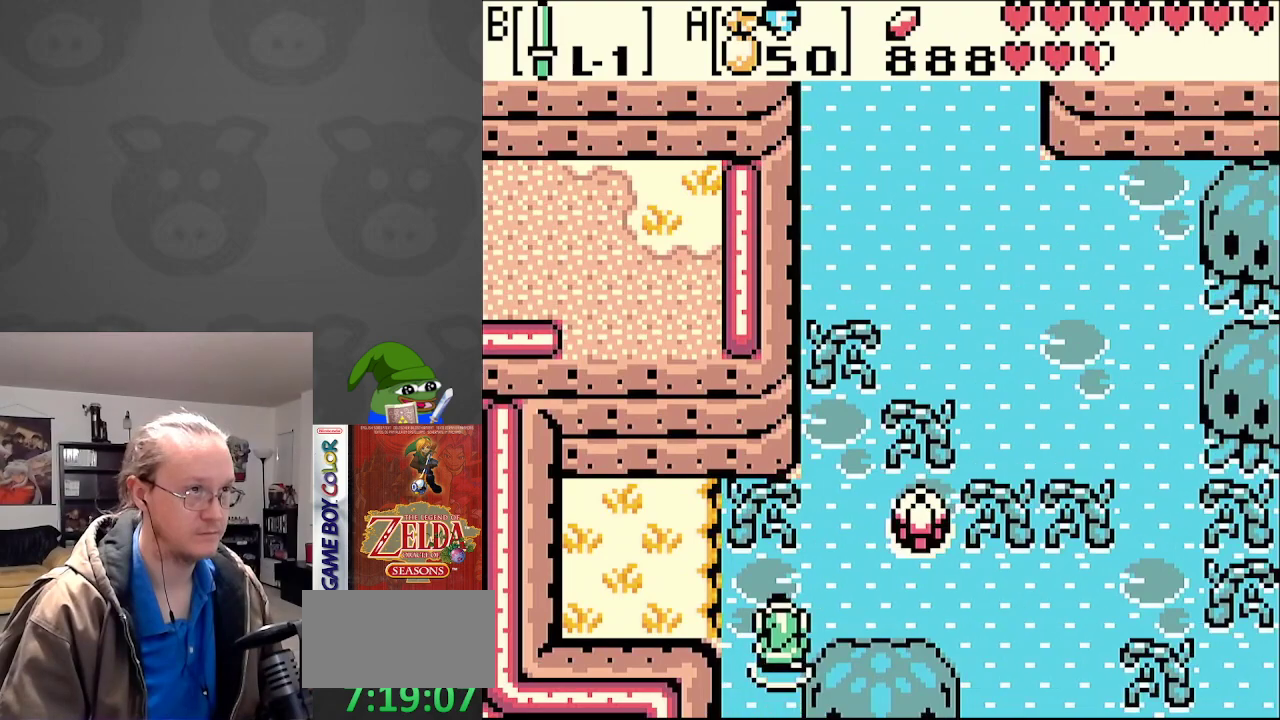
{"buttons": ["DPAD_RIGHT"], "events": [[33, "DPAD_UP", "up"]]}
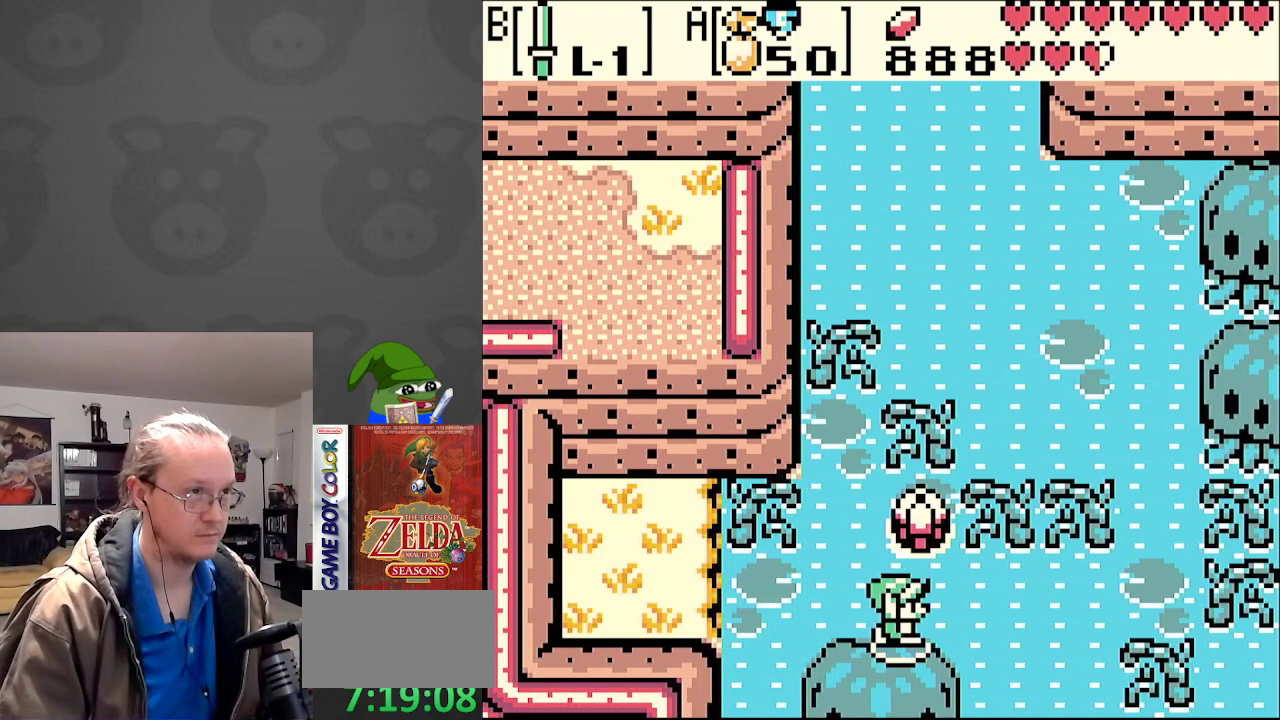
{"buttons": ["DPAD_DOWN", "DPAD_RIGHT"], "events": [[33, "DPAD_DOWN", "down"]]}
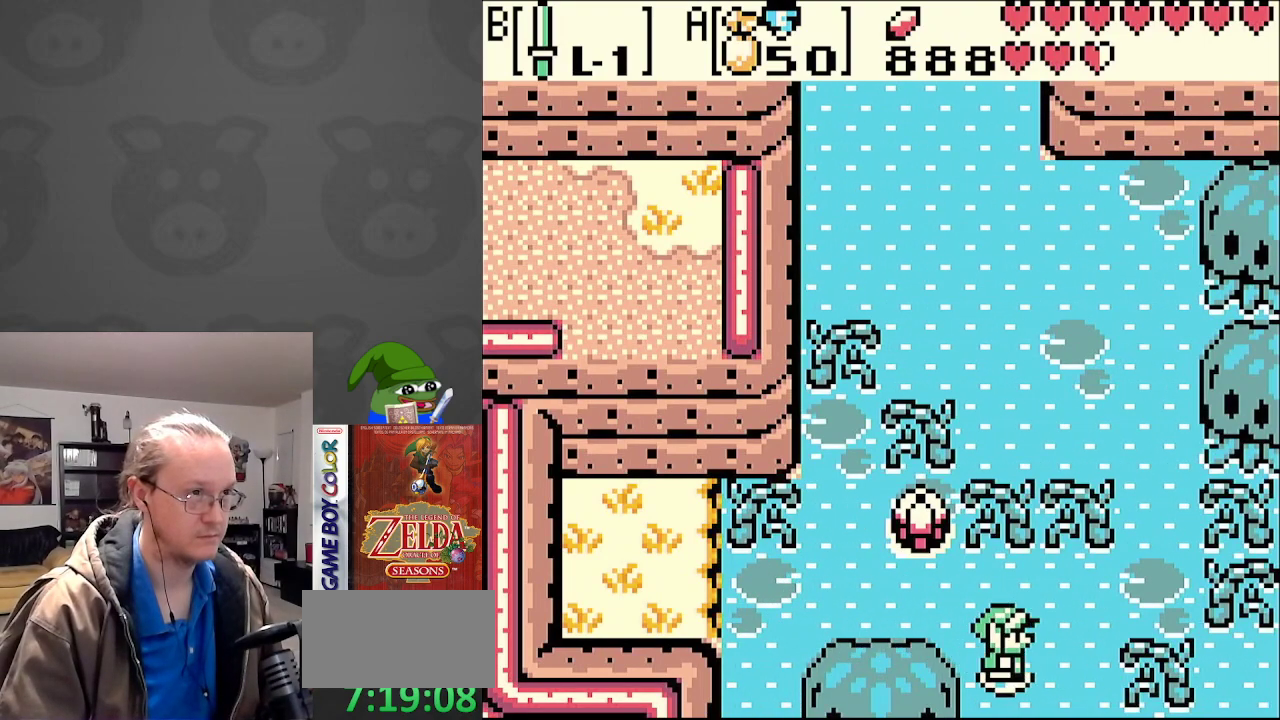
{"buttons": ["DPAD_DOWN"], "events": [[383, "DPAD_RIGHT", "up"]]}
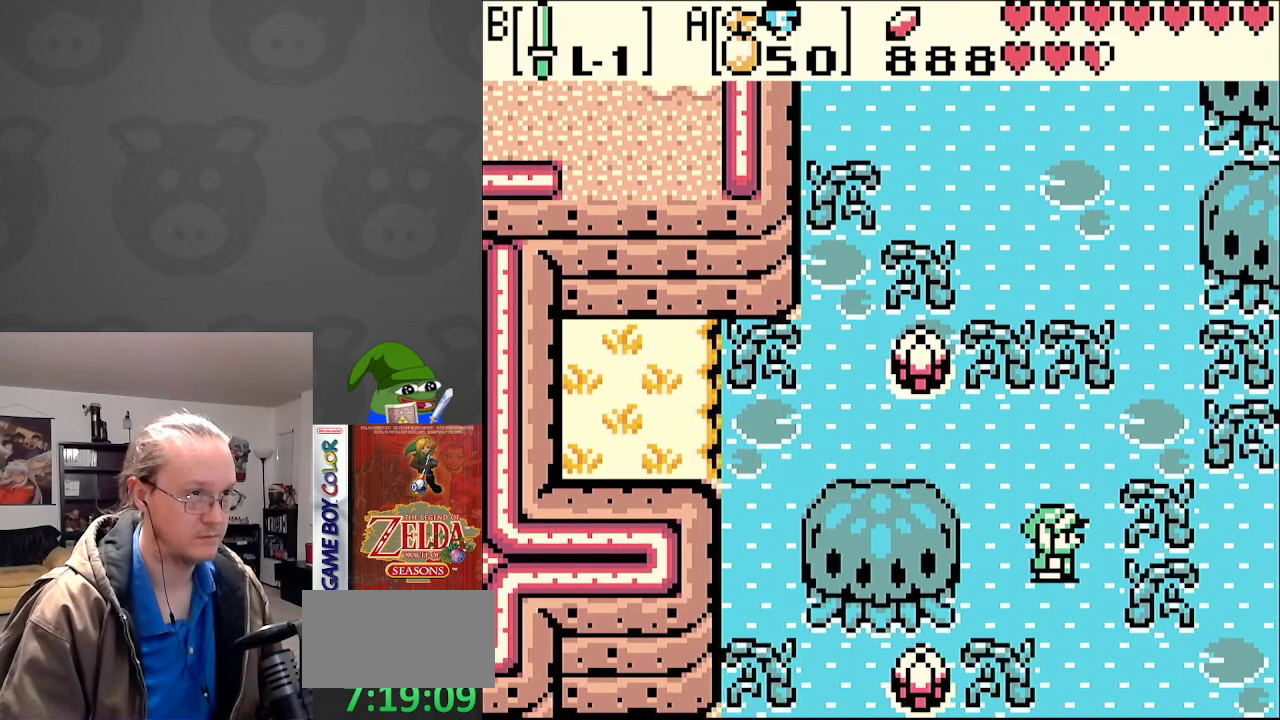
{"buttons": ["DPAD_DOWN"], "events": []}
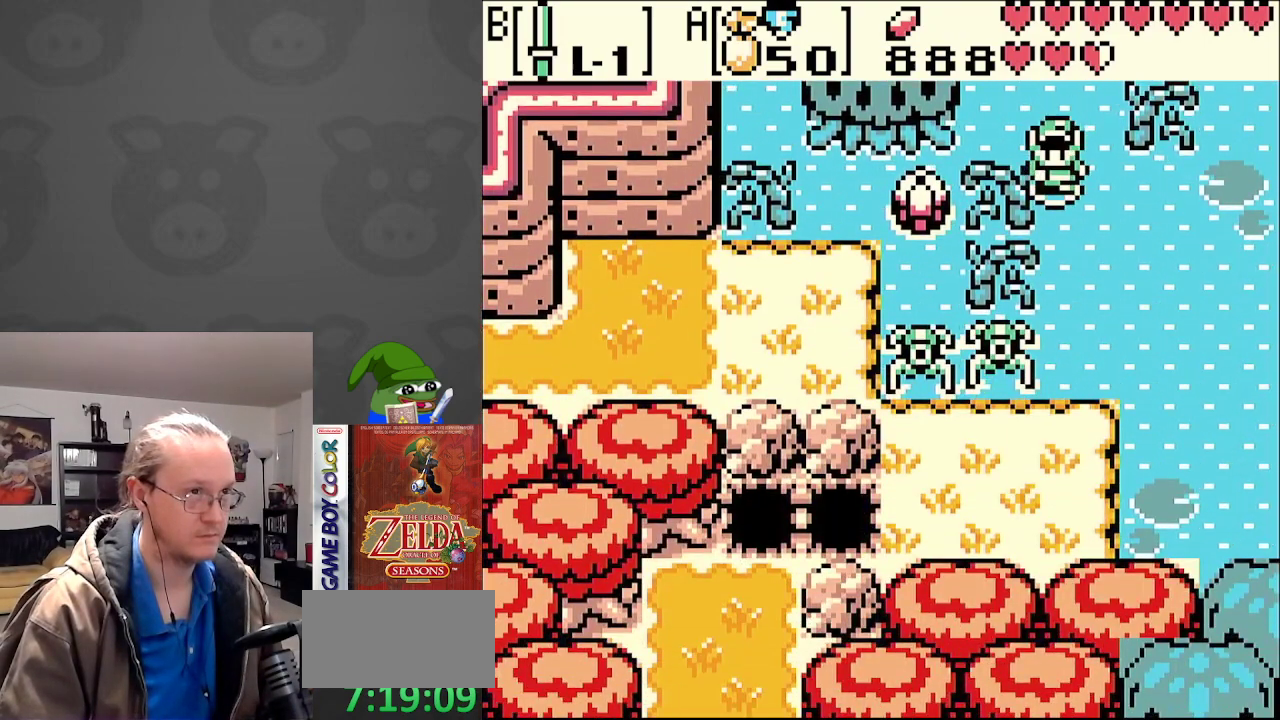
{"buttons": ["B", "DPAD_DOWN"], "events": [[267, "B", "down"], [267, "DPAD_LEFT", "down"], [333, "DPAD_LEFT", "up"], [400, "B", "up"], [483, "B", "down"]]}
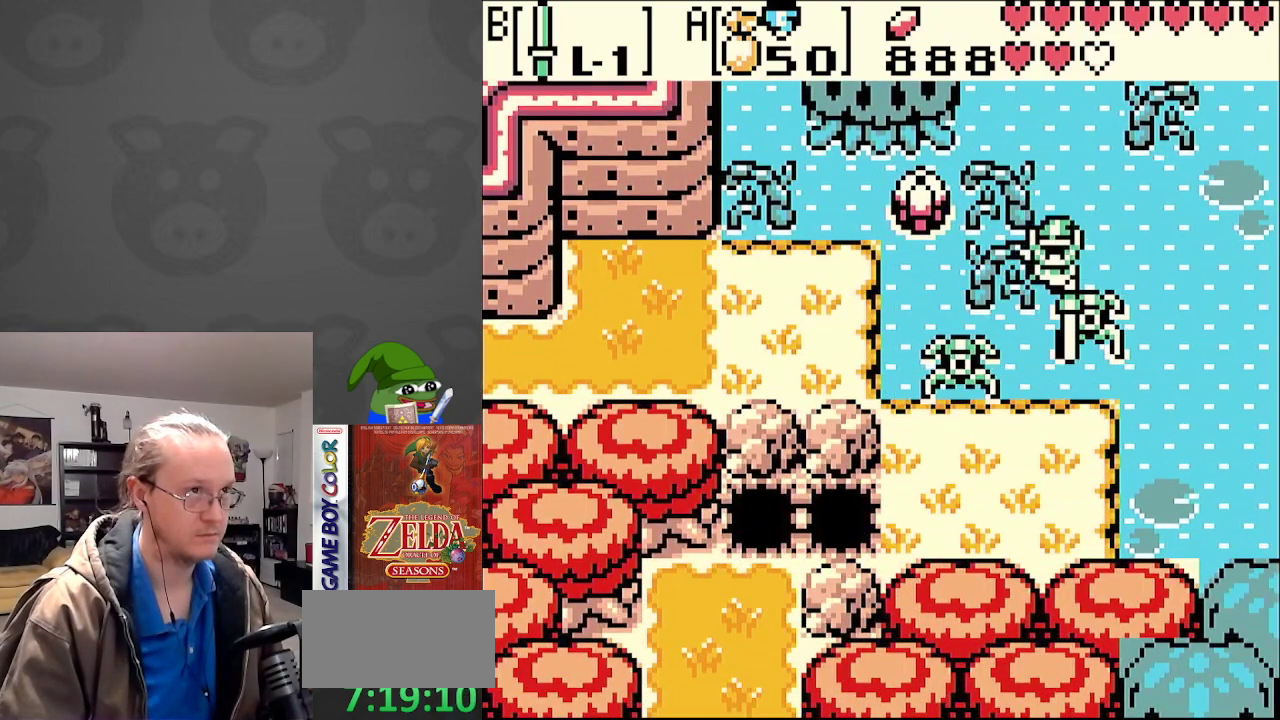
{"buttons": ["DPAD_DOWN"], "events": [[83, "B", "up"], [150, "B", "down"], [267, "B", "up"]]}
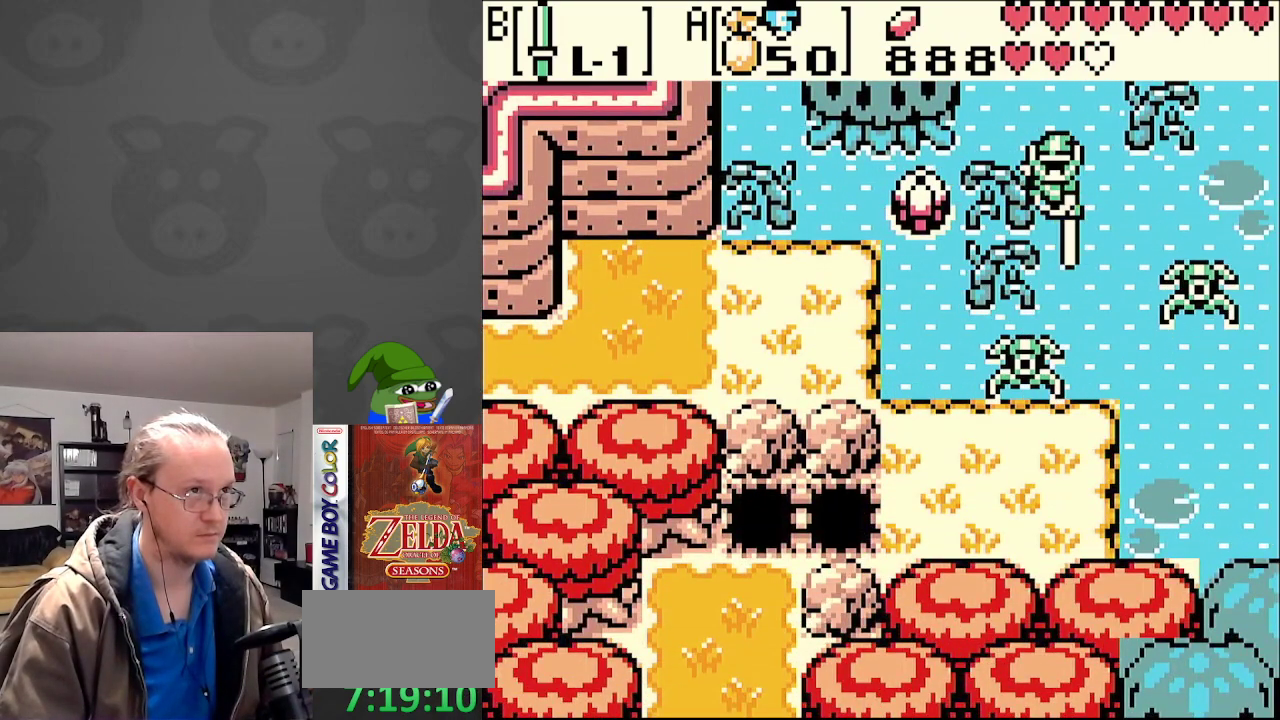
{"buttons": ["DPAD_DOWN"], "events": [[200, "B", "down"], [333, "B", "up"]]}
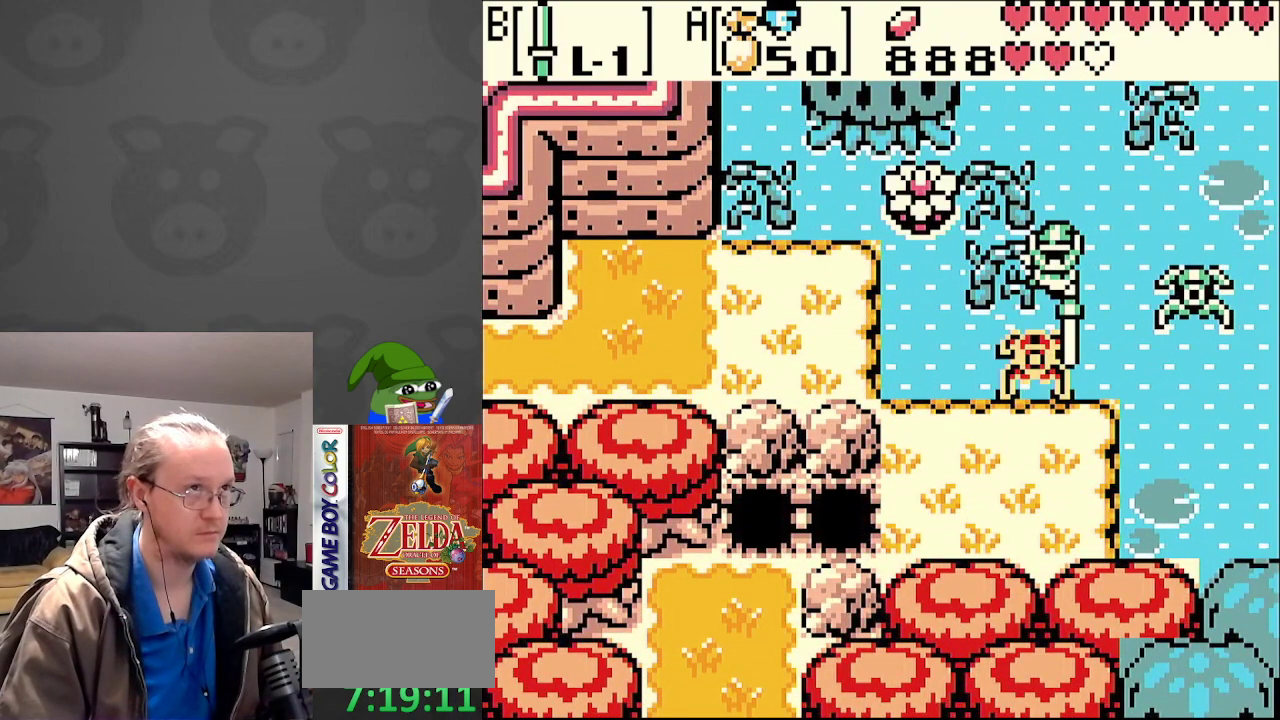
{"buttons": ["DPAD_DOWN"], "events": [[17, "DPAD_RIGHT", "down"], [67, "DPAD_DOWN", "up"], [133, "B", "down"], [233, "B", "up"], [233, "DPAD_DOWN", "down"], [317, "DPAD_RIGHT", "up"]]}
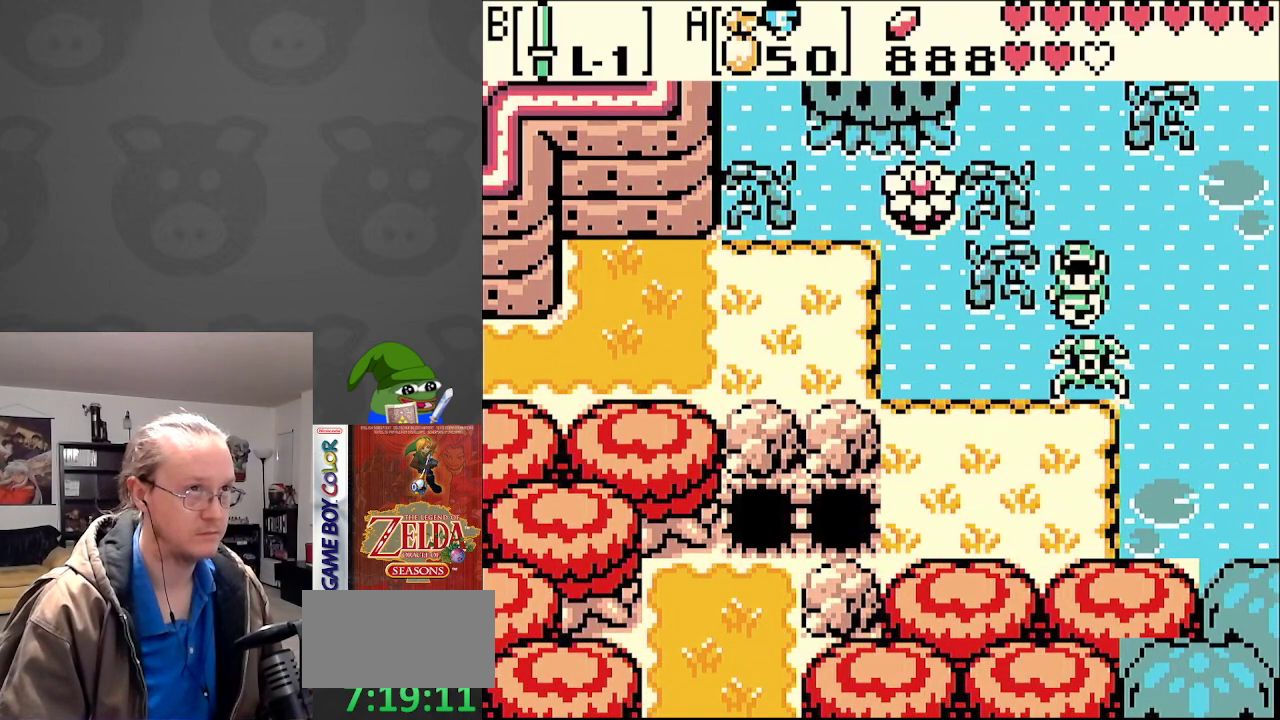
{"buttons": ["DPAD_DOWN"], "events": [[67, "B", "down"], [217, "B", "up"]]}
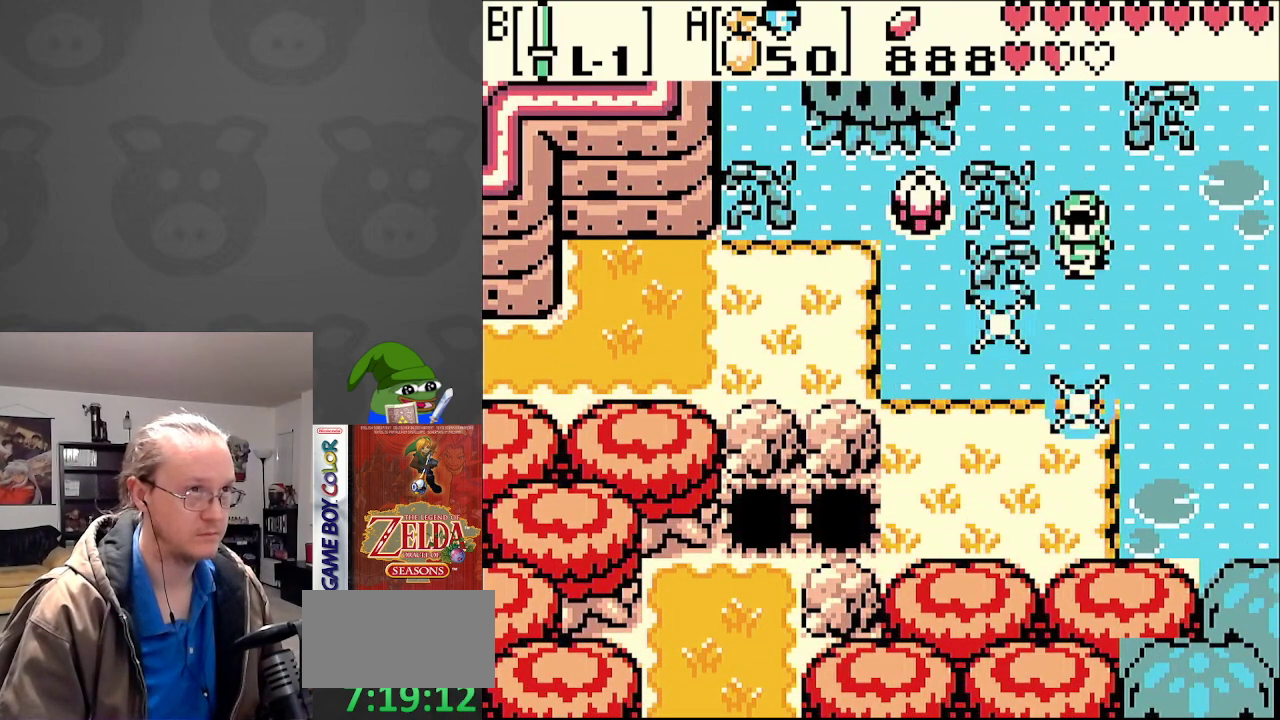
{"buttons": ["DPAD_LEFT"], "events": [[217, "DPAD_LEFT", "down"], [300, "DPAD_DOWN", "up"]]}
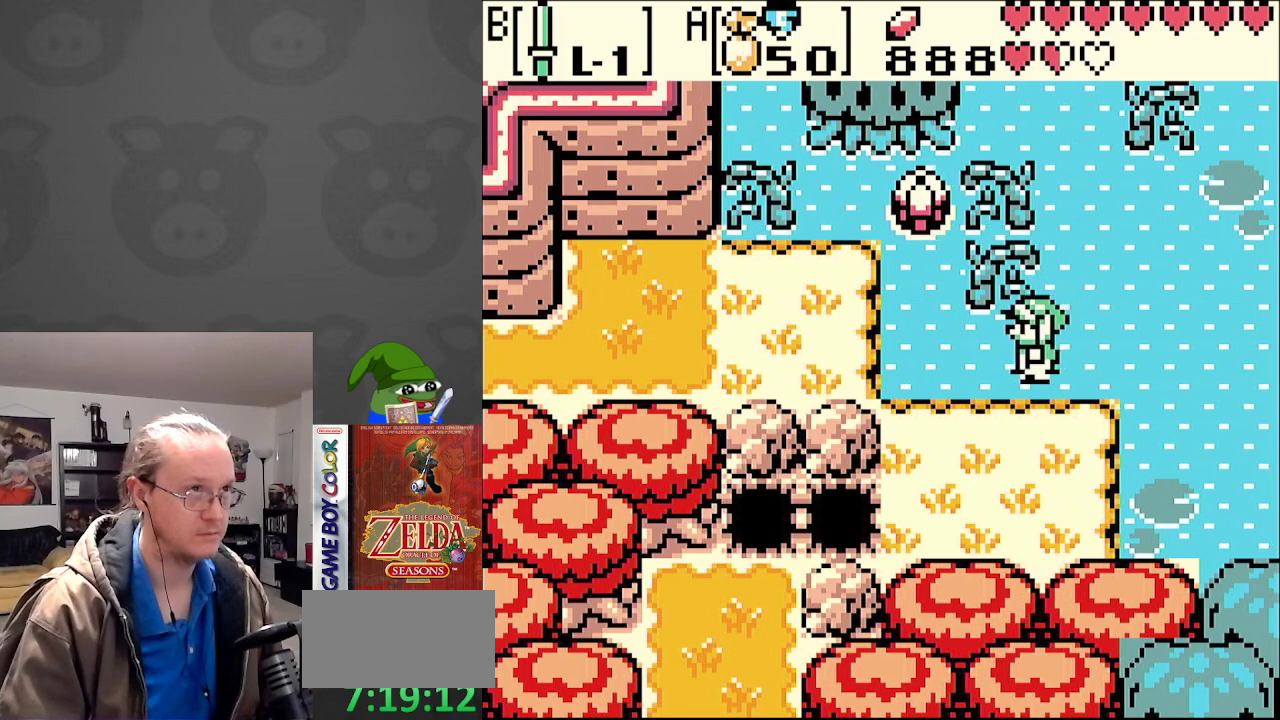
{"buttons": [], "events": [[100, "DPAD_UP", "down"], [233, "DPAD_LEFT", "up"], [350, "B", "down"], [367, "DPAD_UP", "up"], [433, "B", "up"]]}
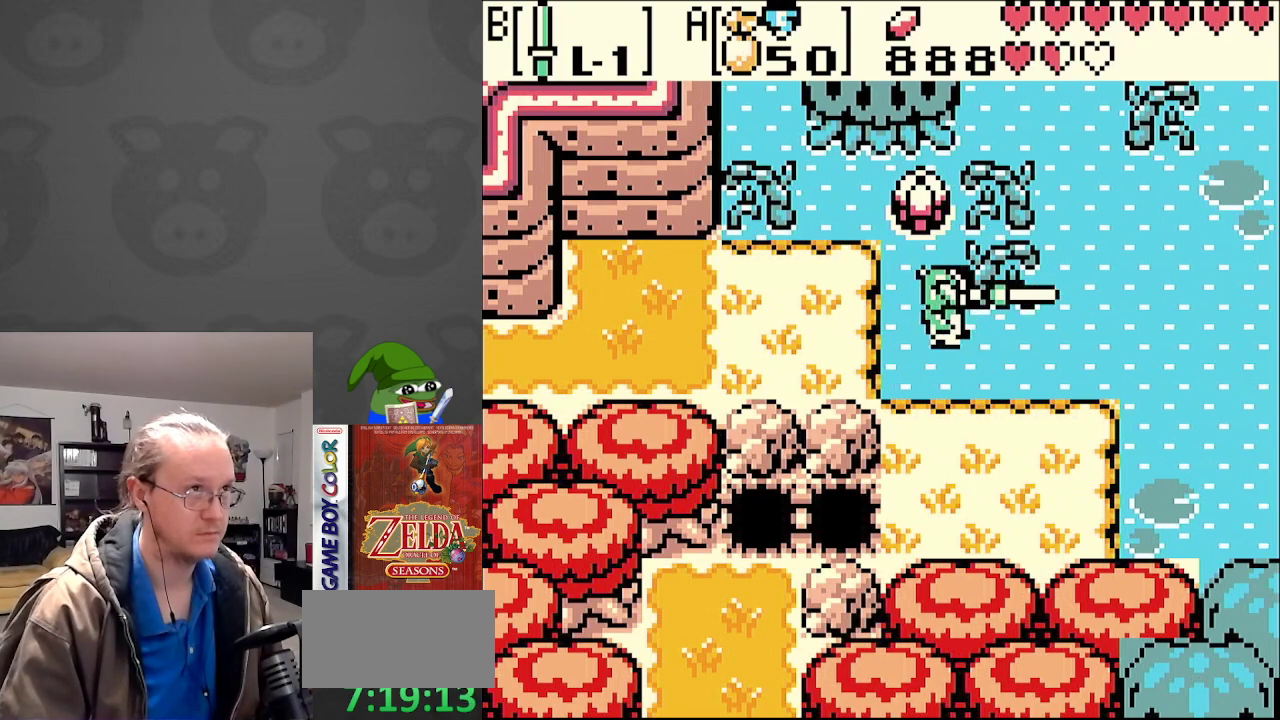
{"buttons": [], "events": [[17, "B", "down"], [100, "B", "up"], [183, "B", "down"], [250, "B", "up"], [350, "B", "down"], [417, "B", "up"]]}
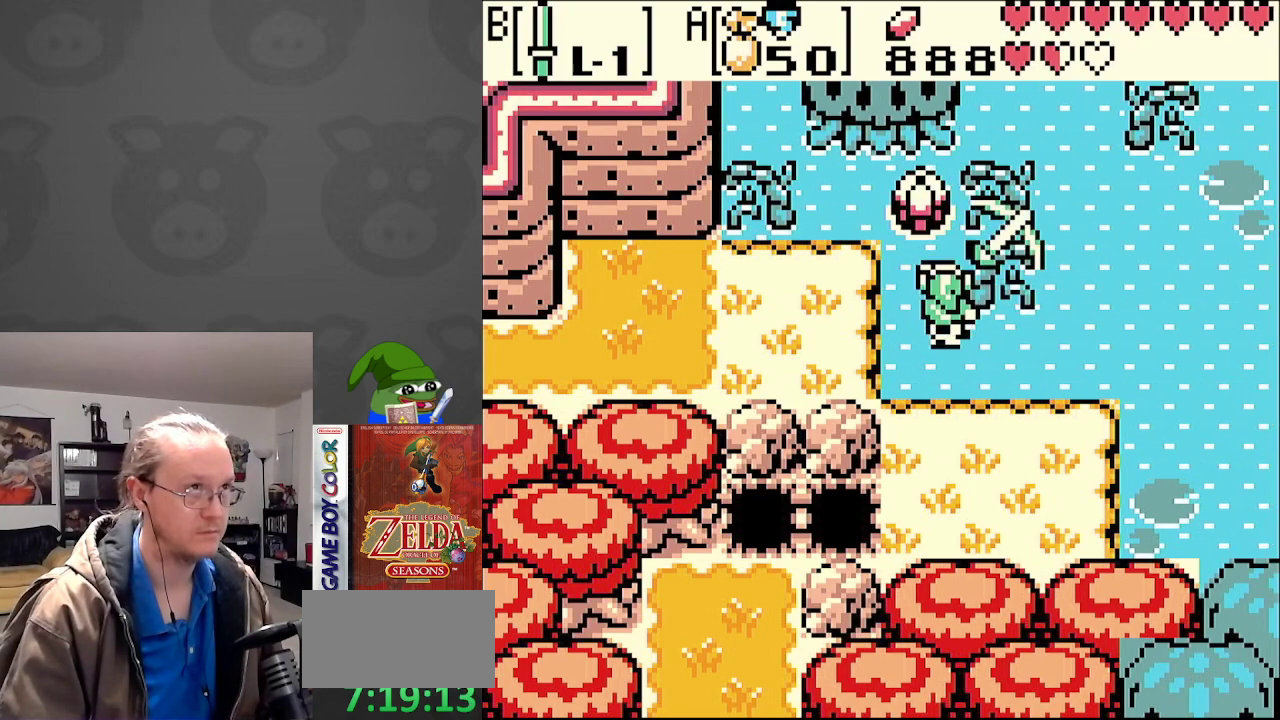
{"buttons": [], "events": [[33, "B", "down"], [100, "B", "up"]]}
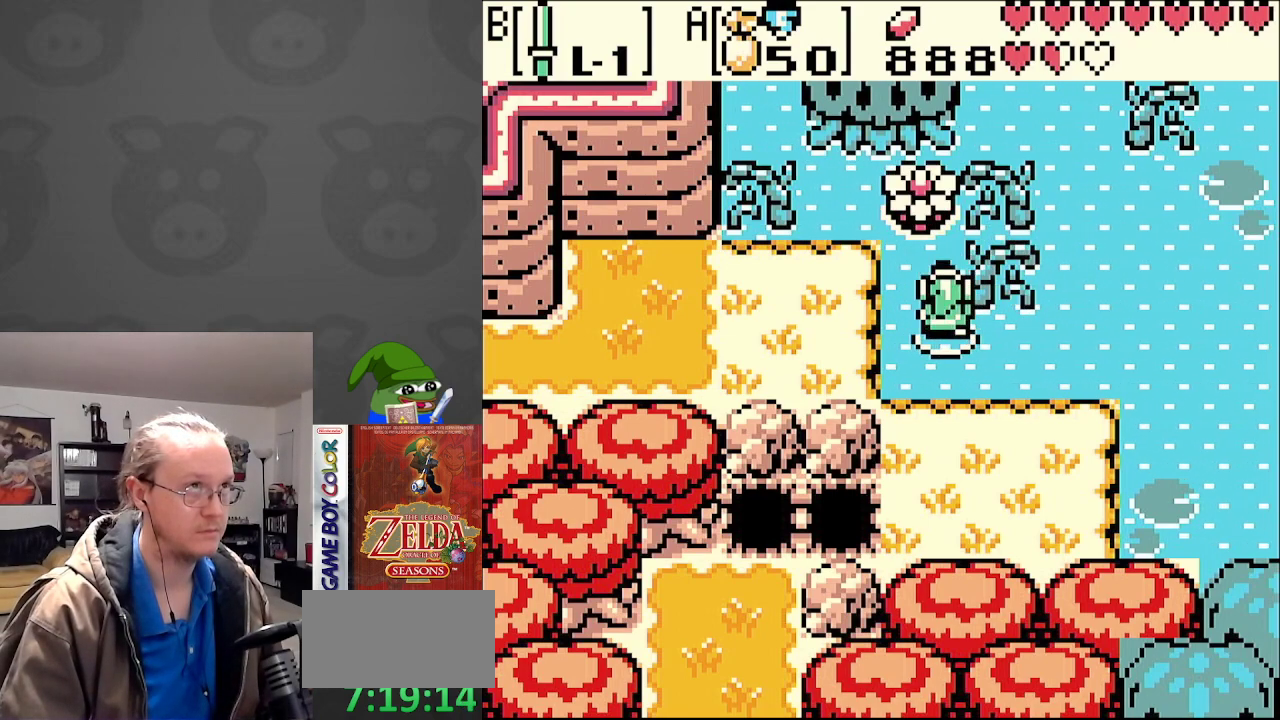
{"buttons": ["B"], "events": [[133, "B", "down"], [250, "B", "up"], [317, "B", "down"], [400, "B", "up"], [483, "B", "down"]]}
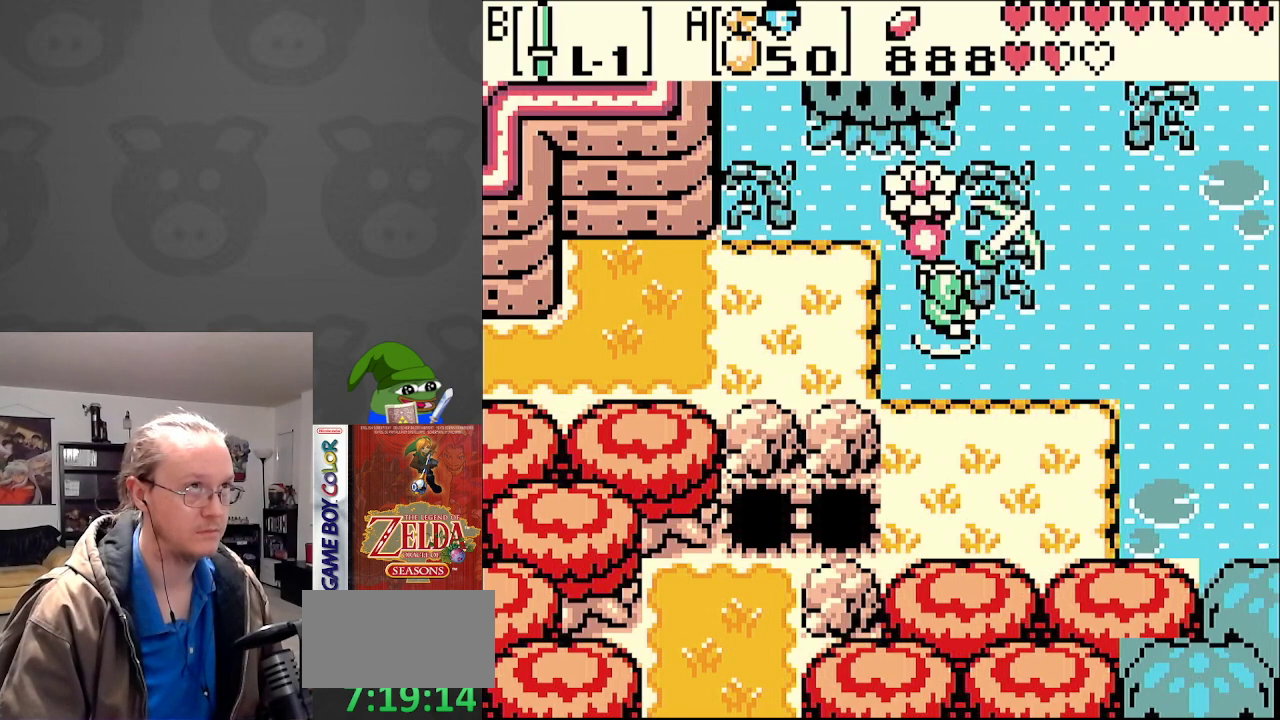
{"buttons": ["DPAD_DOWN"], "events": [[50, "B", "up"], [117, "B", "down"], [233, "B", "up"], [417, "DPAD_DOWN", "down"]]}
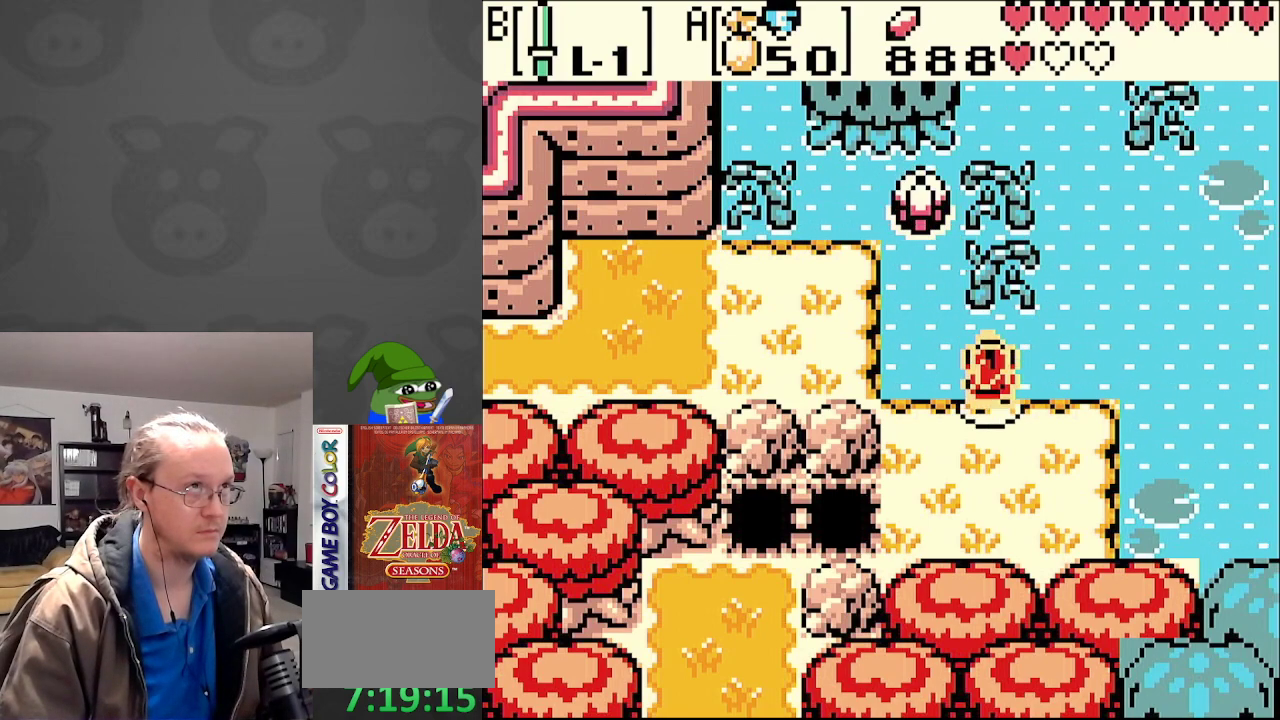
{"buttons": ["DPAD_UP"], "events": [[83, "DPAD_LEFT", "down"], [283, "DPAD_LEFT", "up"], [433, "DPAD_RIGHT", "down"], [467, "DPAD_DOWN", "up"], [483, "DPAD_RIGHT", "up"], [483, "DPAD_UP", "down"]]}
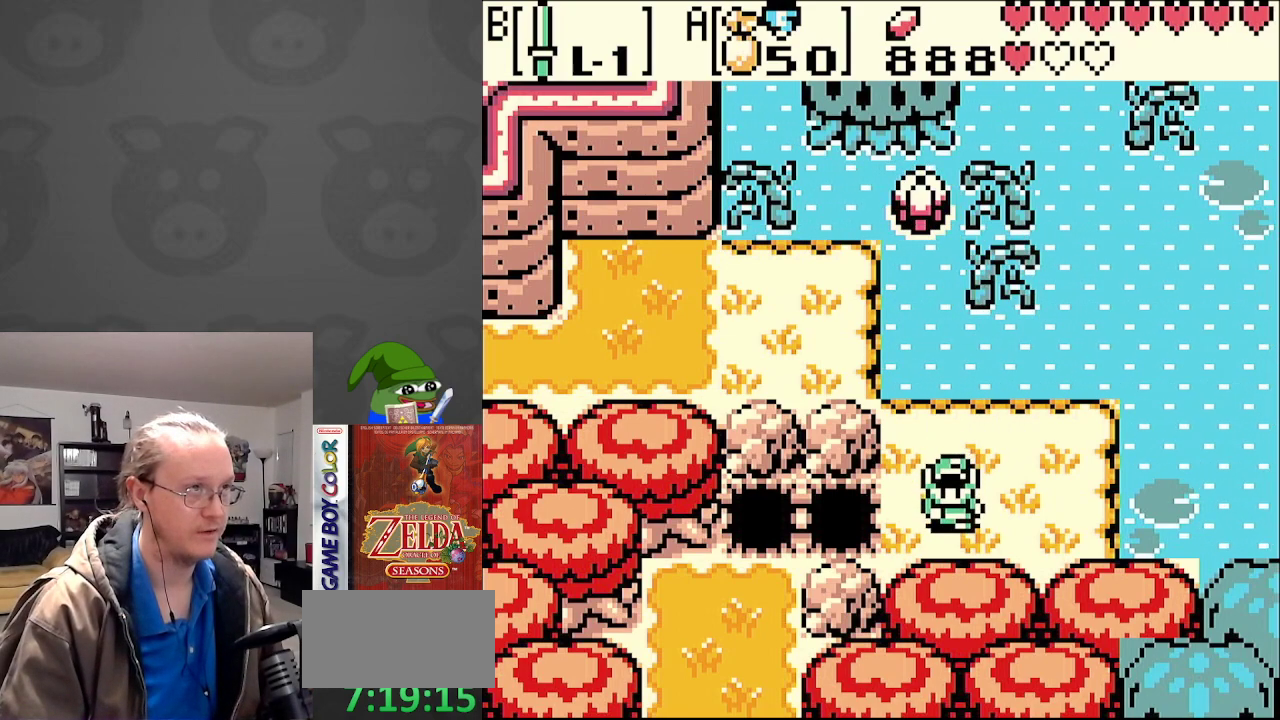
{"buttons": ["DPAD_LEFT"], "events": [[300, "DPAD_LEFT", "down"], [500, "DPAD_UP", "up"]]}
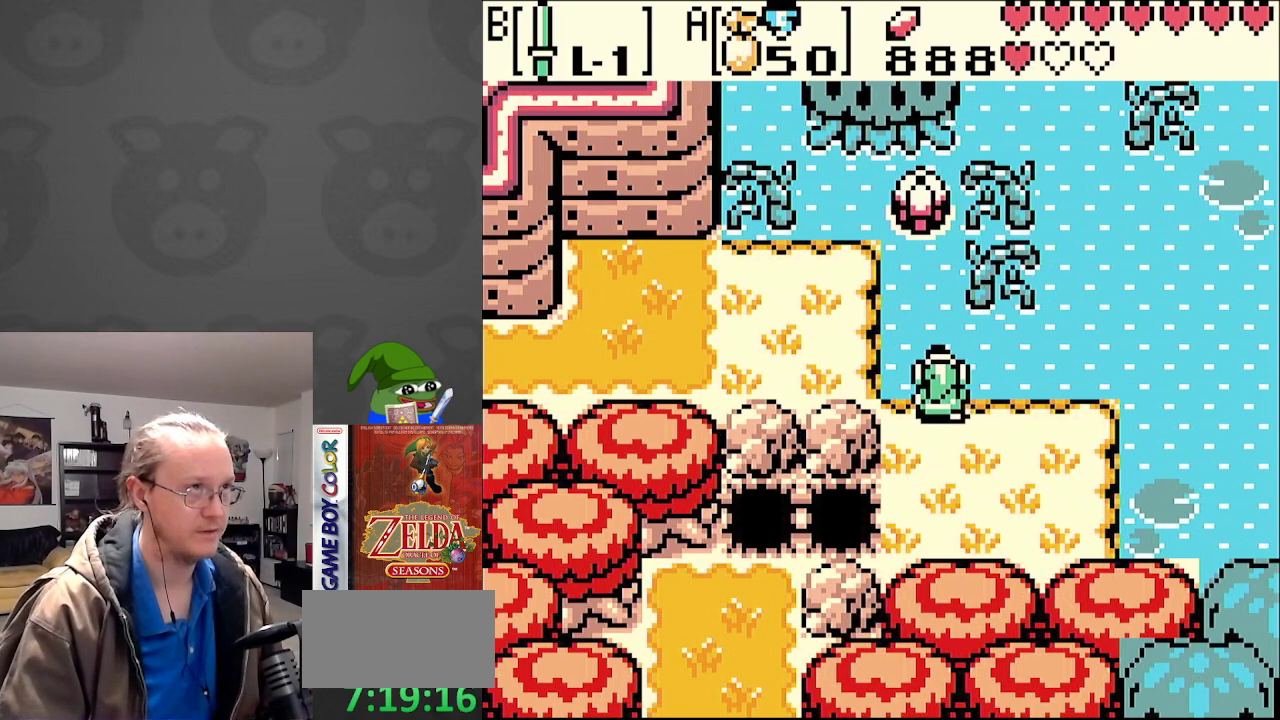
{"buttons": ["DPAD_LEFT"], "events": []}
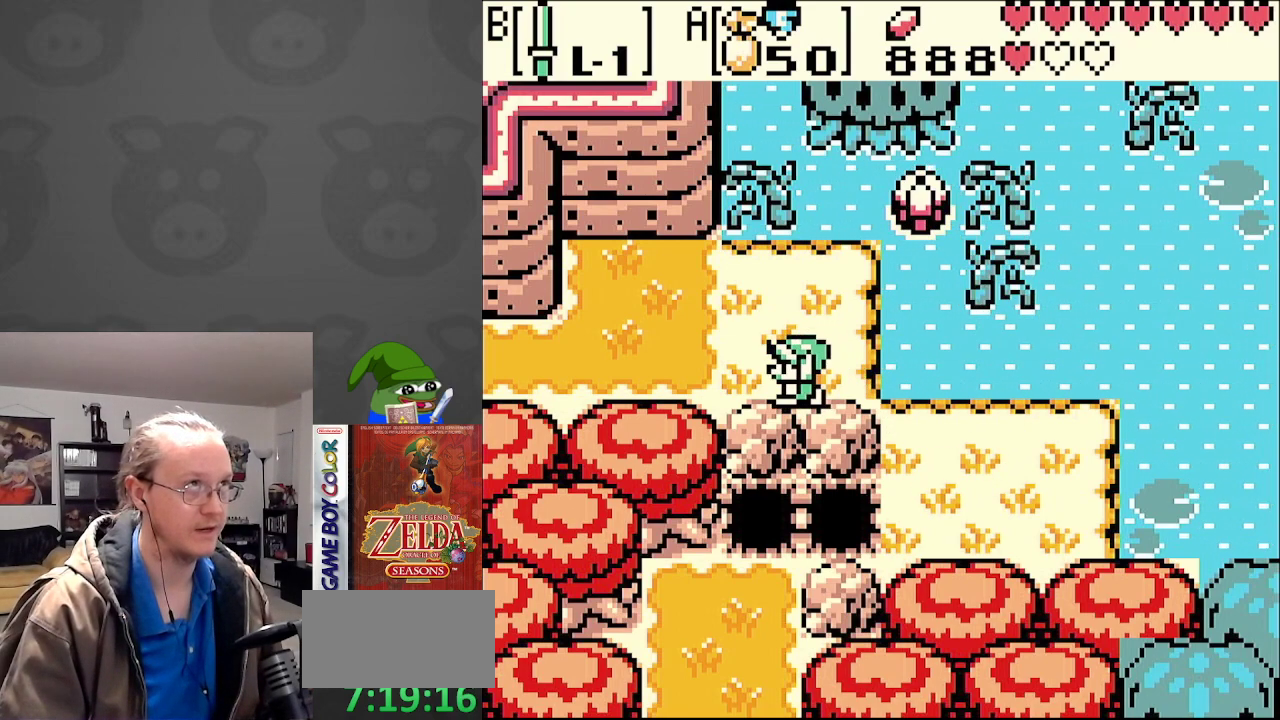
{"buttons": ["DPAD_LEFT"], "events": []}
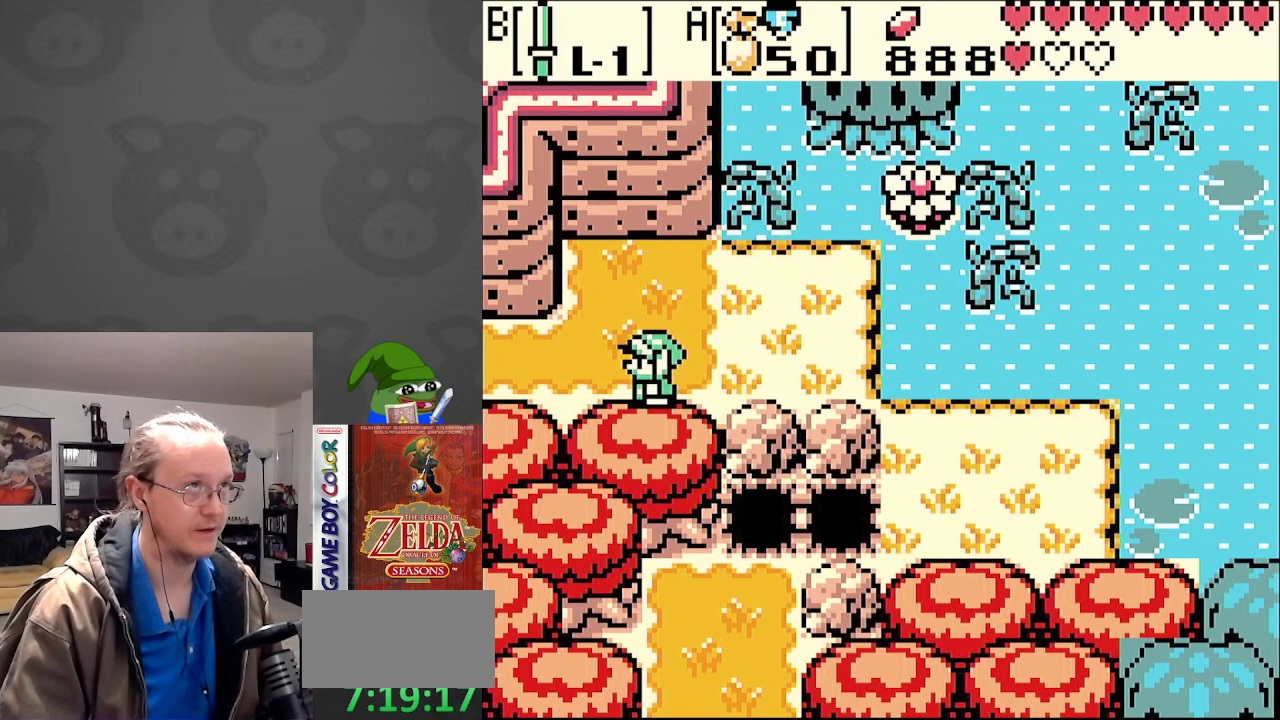
{"buttons": ["DPAD_LEFT"], "events": []}
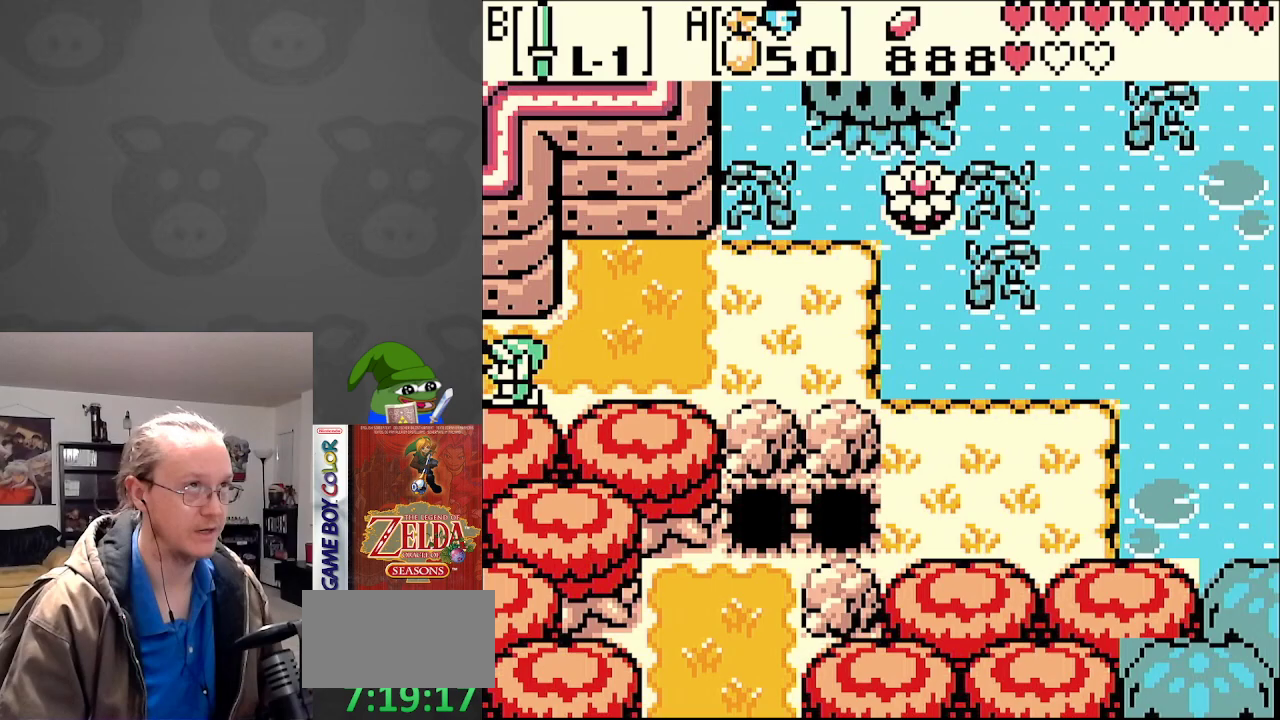
{"buttons": ["DPAD_LEFT"], "events": []}